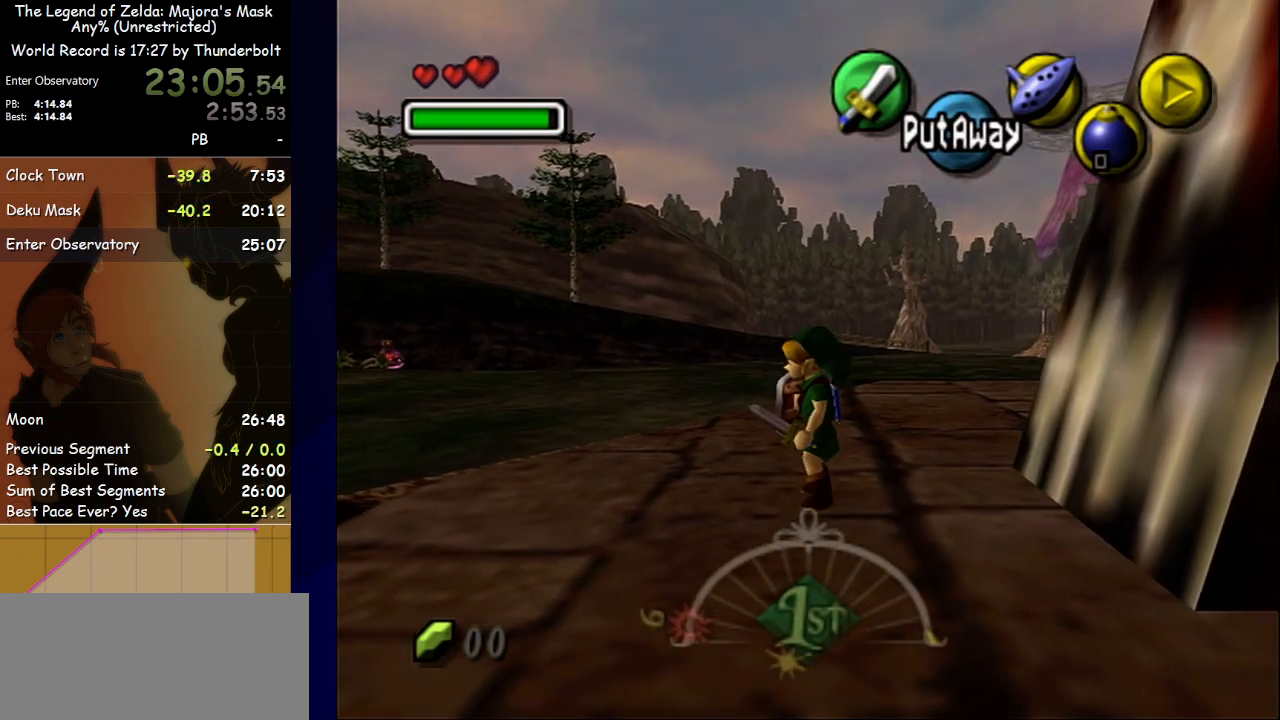
Gameplay with a controller (Nintendo layout); each line is a JSON object with the inputs held at the frame after it. "events" lists button and stick changes between this image and that frame as [ms after this image, input, new state], when the widget could be followed in between. Not read: L3 R3 right_stick.
{"buttons": [], "left_stick": "center", "events": [[400, "left_stick", "center"]]}
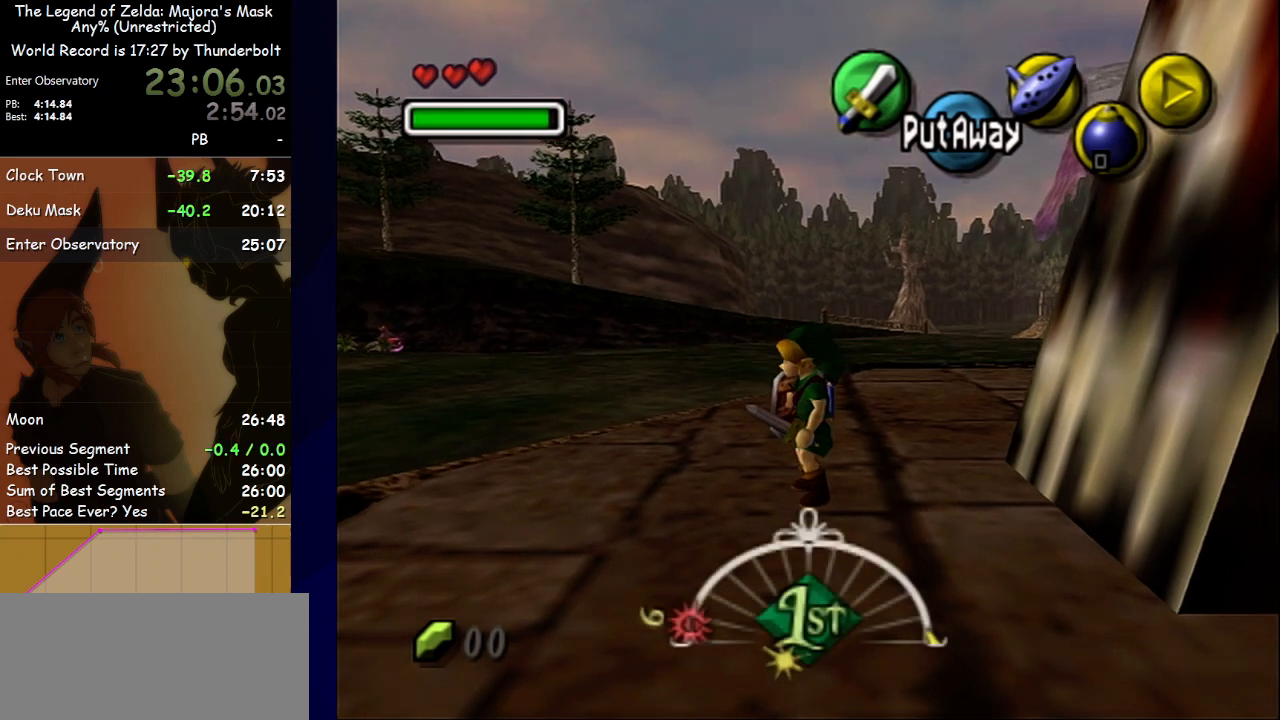
{"buttons": [], "left_stick": "center", "events": [[200, "left_stick", "down"], [400, "left_stick", "center"]]}
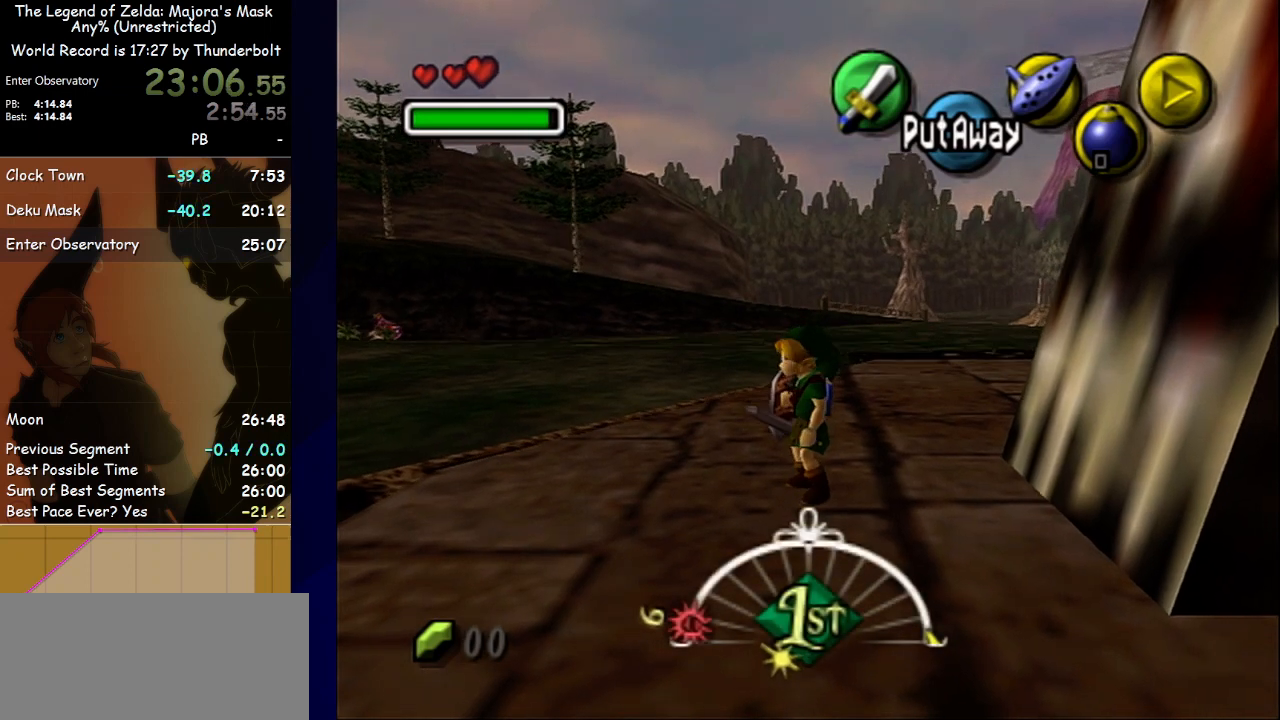
{"buttons": [], "left_stick": "center", "events": []}
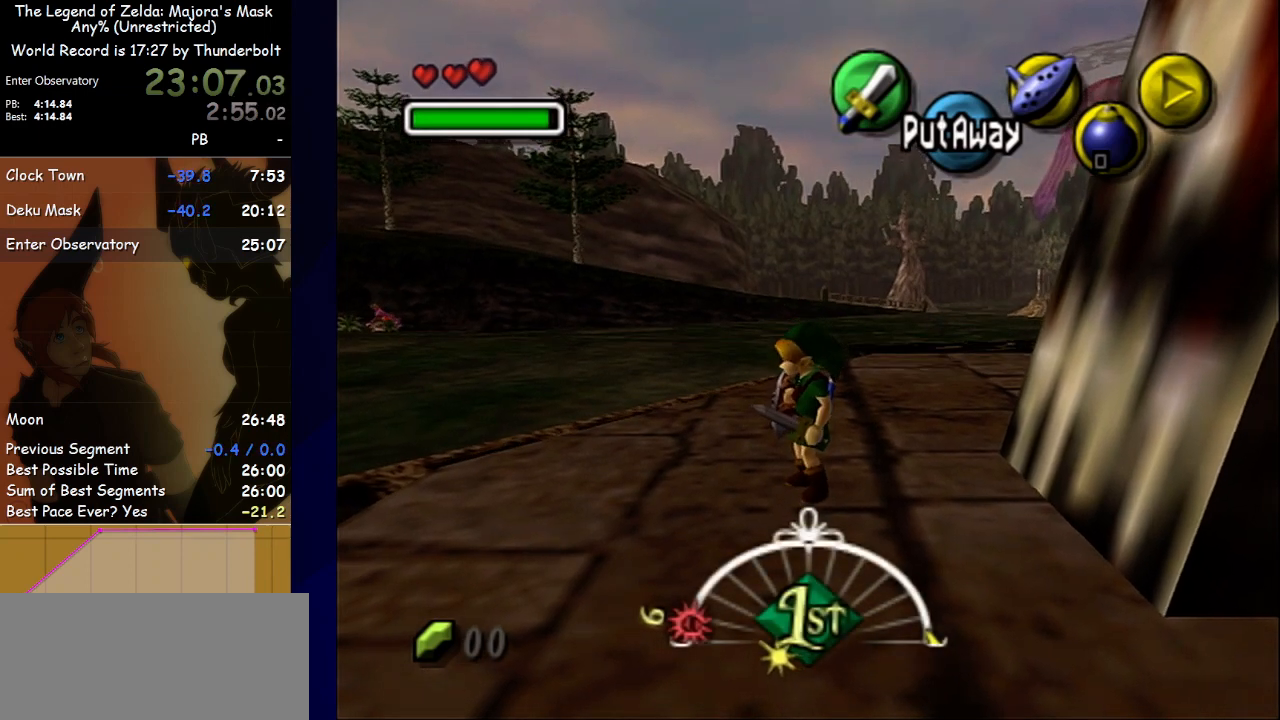
{"buttons": [], "left_stick": "center", "events": [[300, "left_stick", "down"], [500, "left_stick", "center"]]}
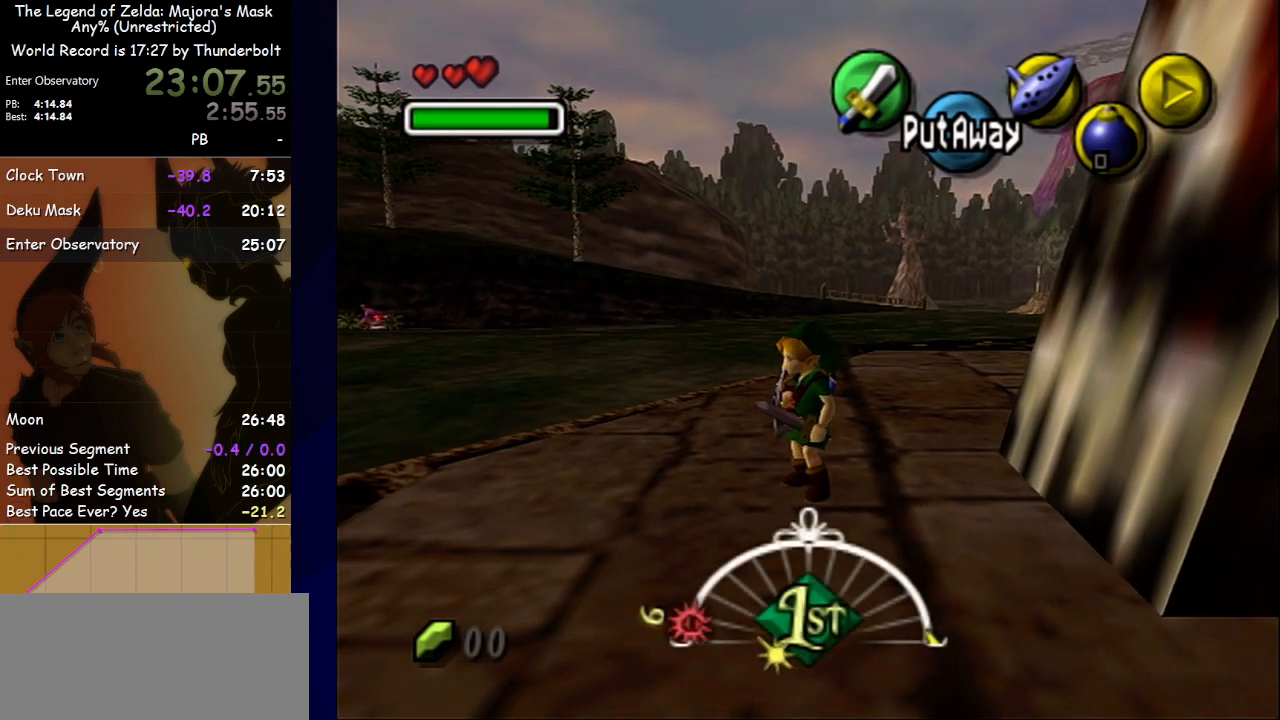
{"buttons": [], "left_stick": "center", "events": []}
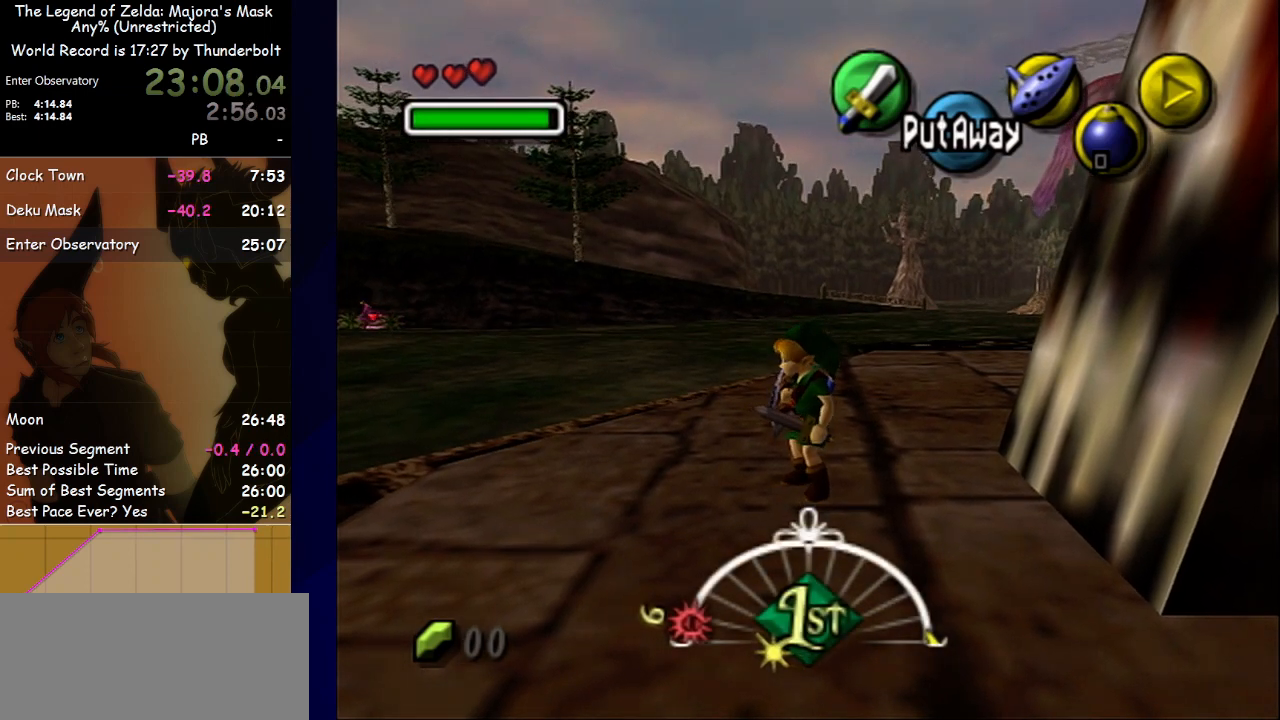
{"buttons": [], "left_stick": "center", "events": []}
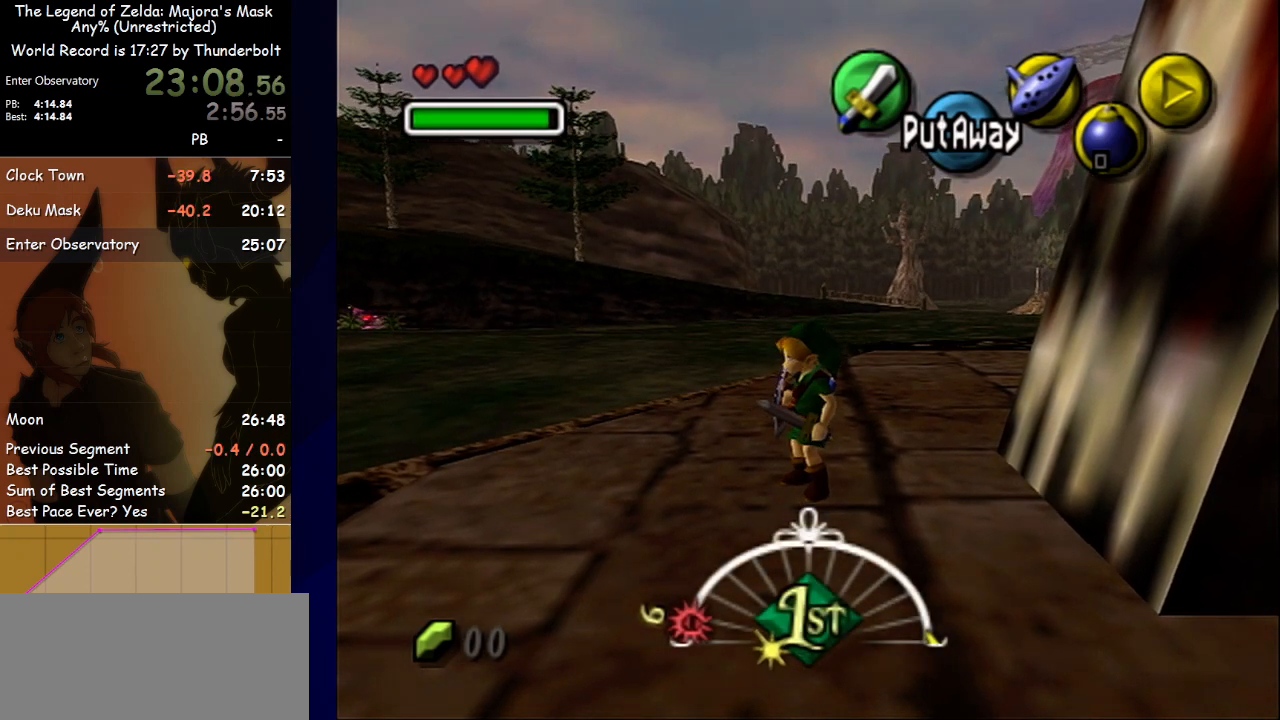
{"buttons": [], "left_stick": "center", "events": []}
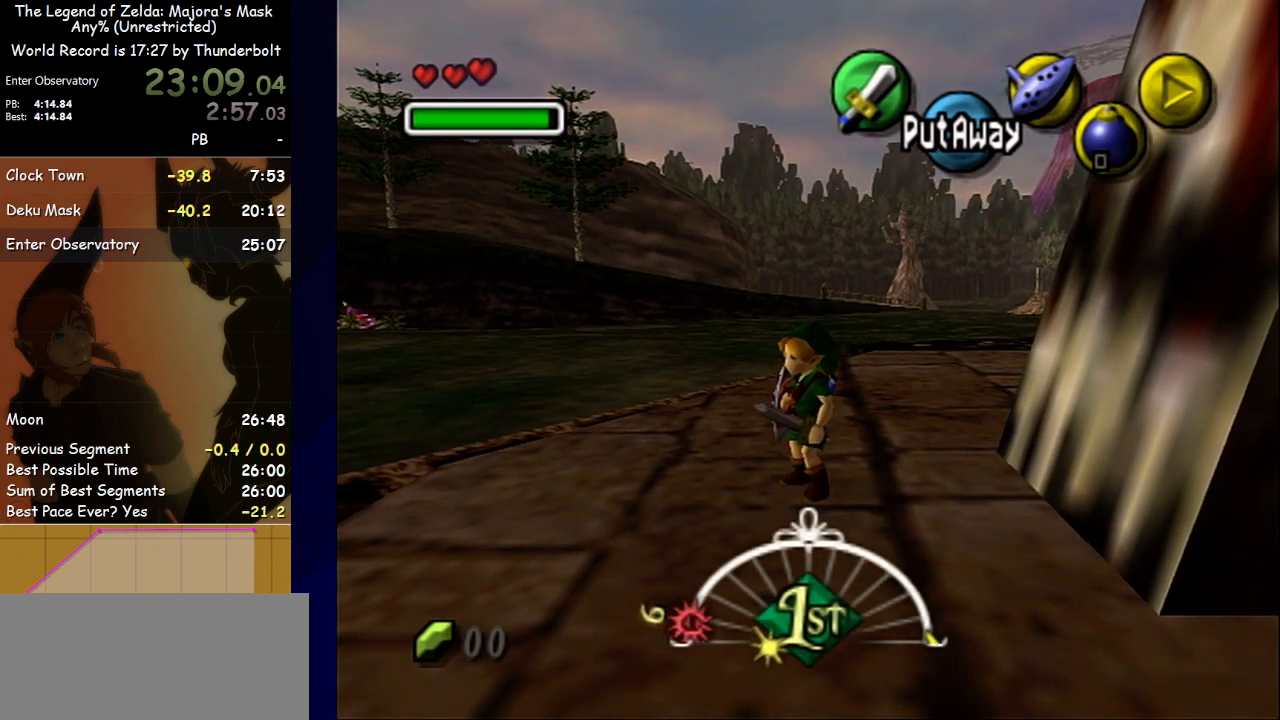
{"buttons": [], "left_stick": "center", "events": [[267, "left_stick", "down"], [500, "left_stick", "center"]]}
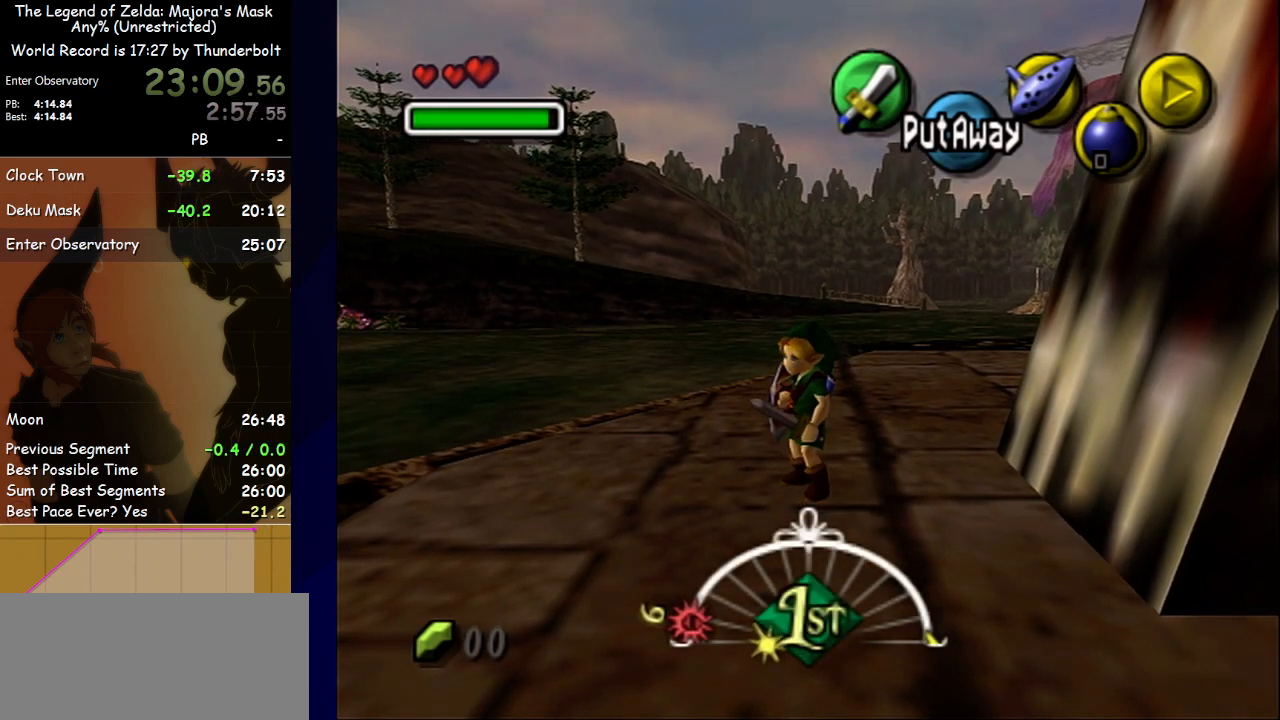
{"buttons": [], "left_stick": "center", "events": []}
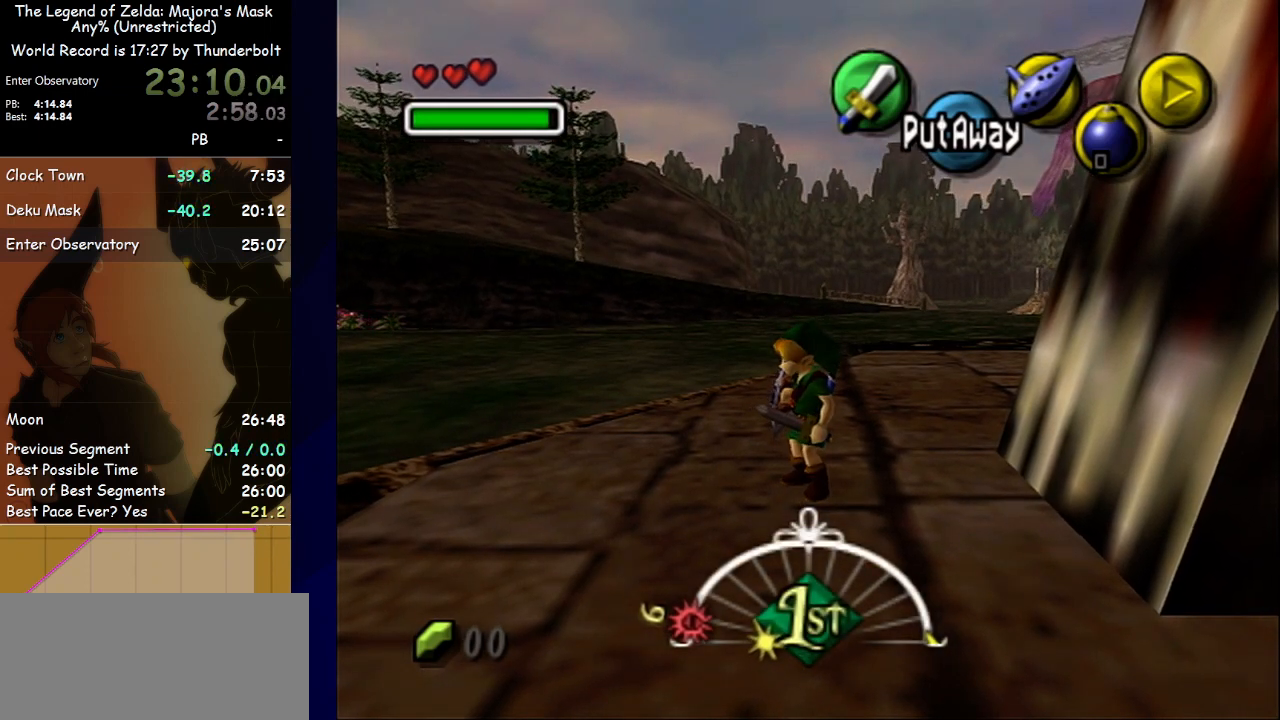
{"buttons": [], "left_stick": "center", "events": []}
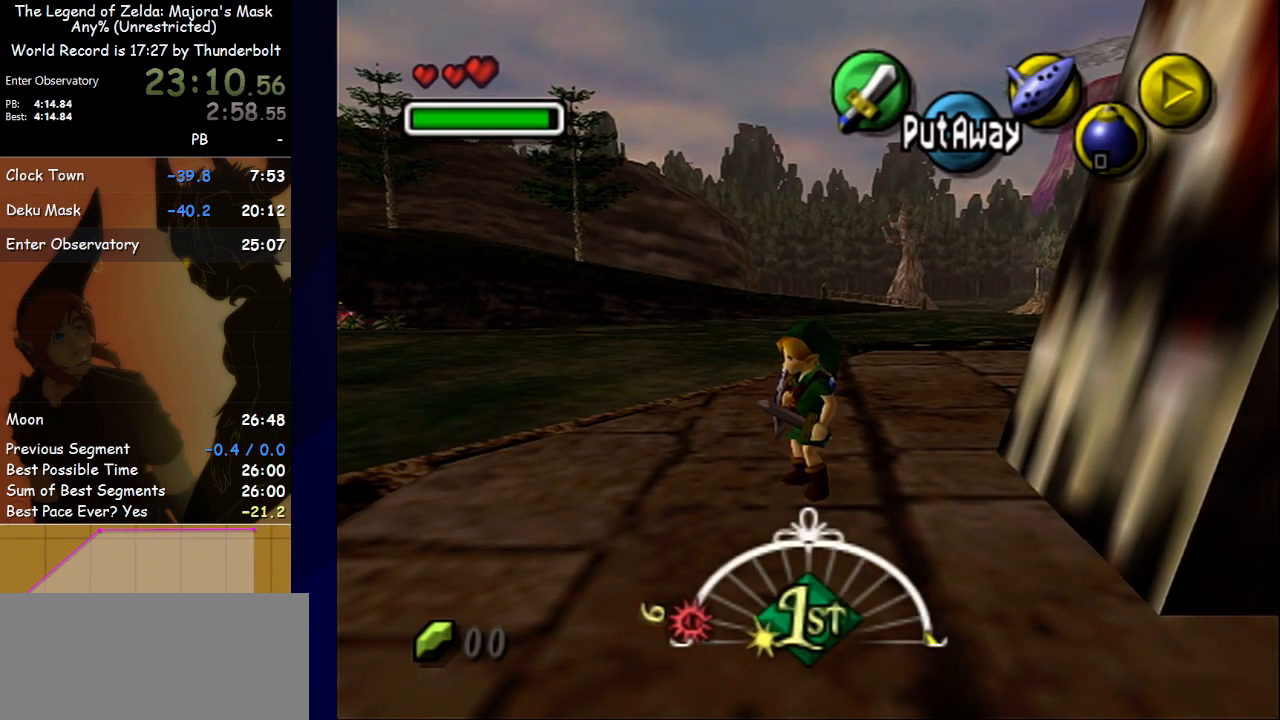
{"buttons": [], "left_stick": "center", "events": [[333, "left_stick", "down"], [500, "left_stick", "center"]]}
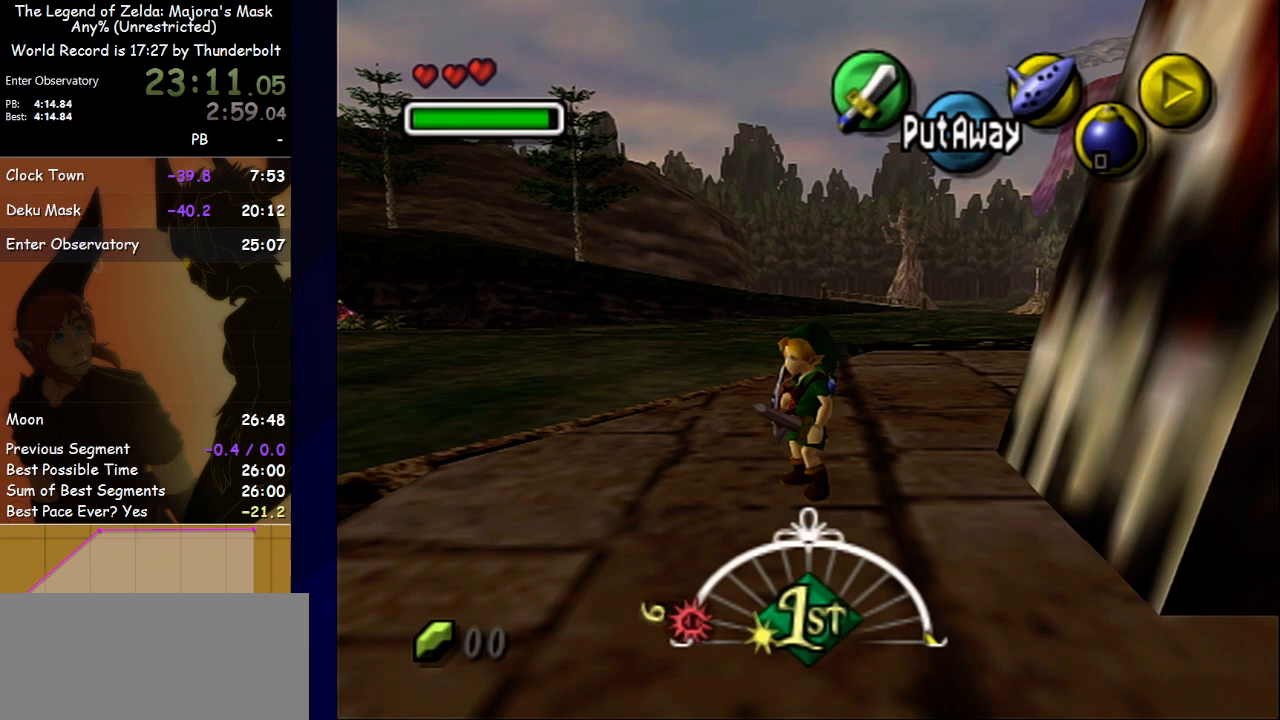
{"buttons": [], "left_stick": "center", "events": []}
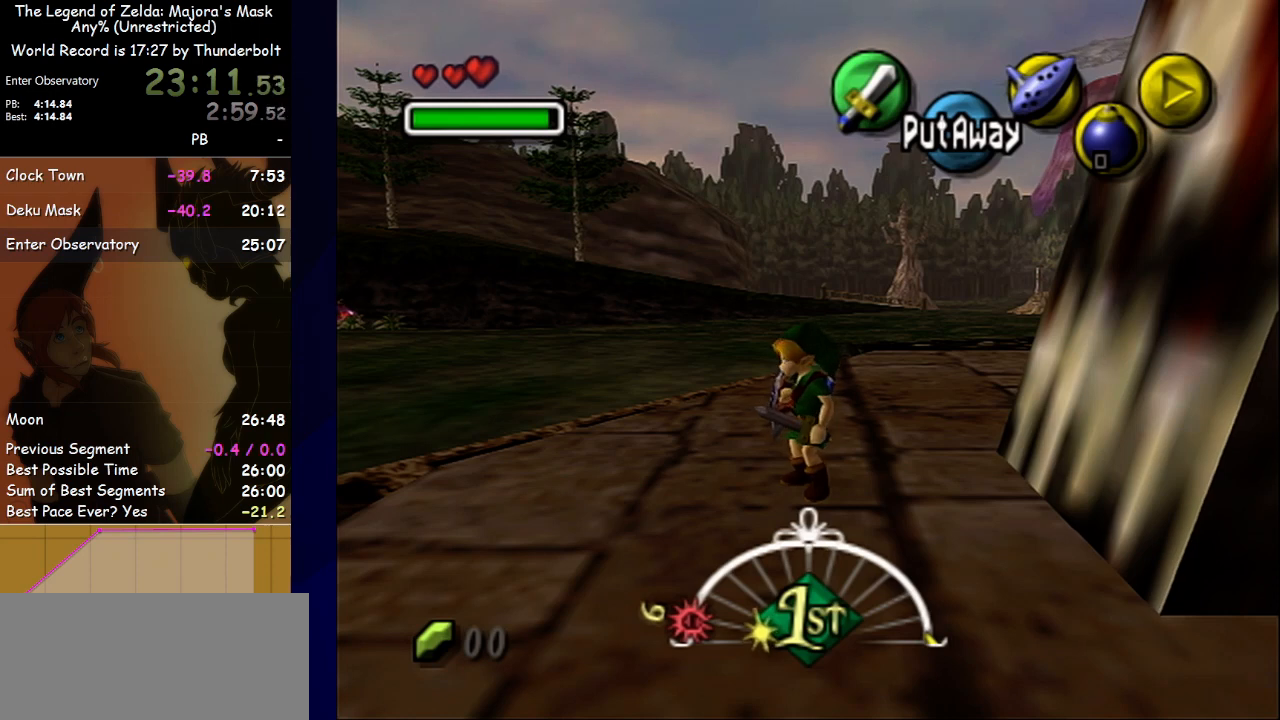
{"buttons": [], "left_stick": "center", "events": [[267, "left_stick", "down"], [433, "left_stick", "center"]]}
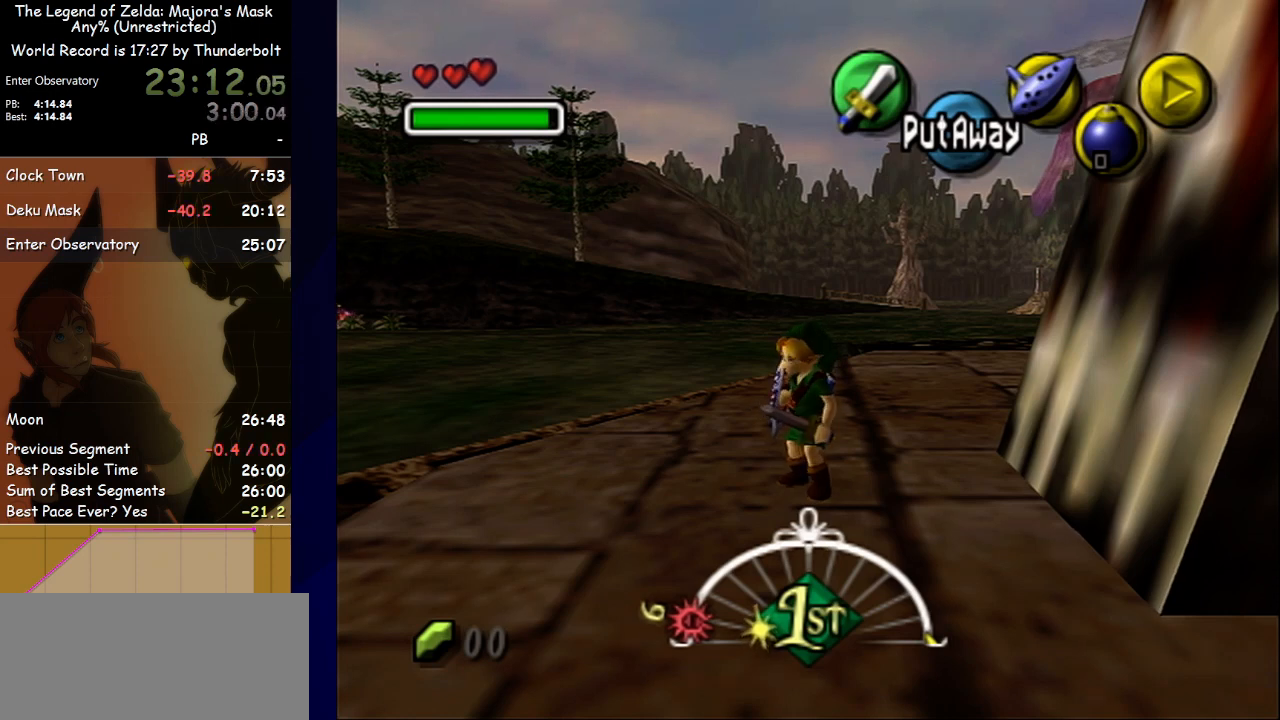
{"buttons": [], "left_stick": "down", "events": [[467, "left_stick", "down"]]}
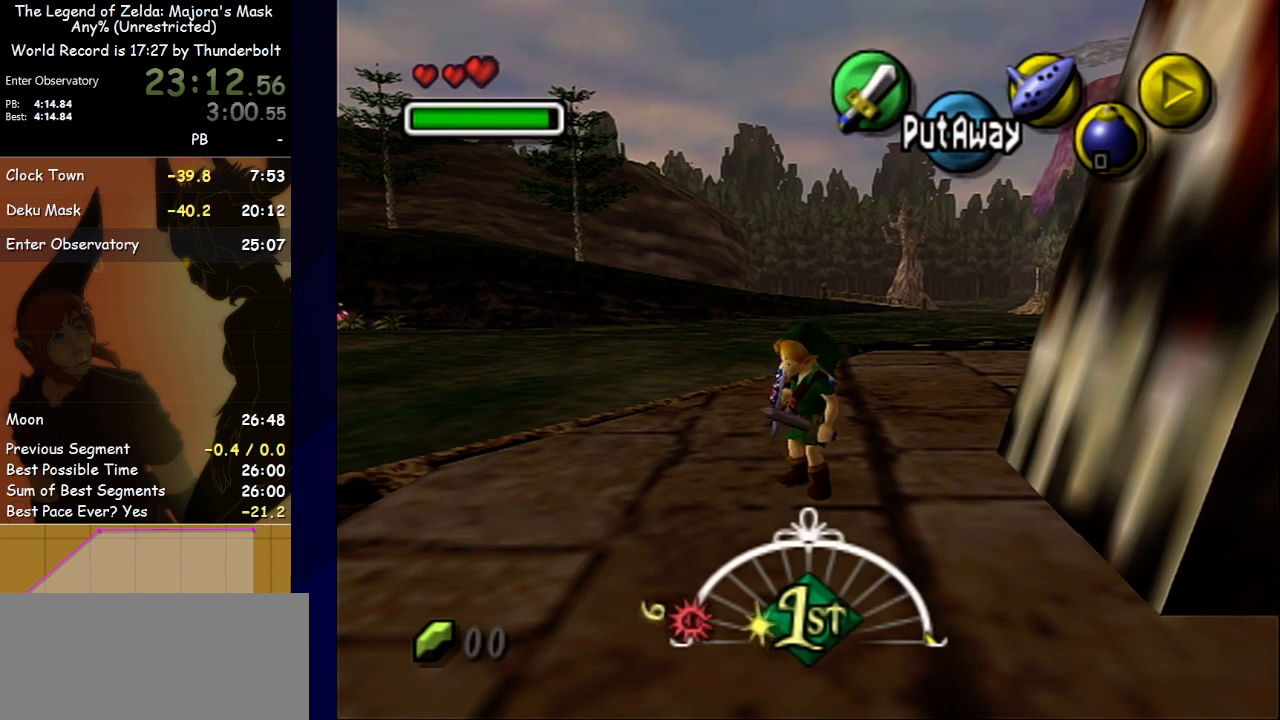
{"buttons": [], "left_stick": "down", "events": [[100, "left_stick", "center"], [367, "left_stick", "down"]]}
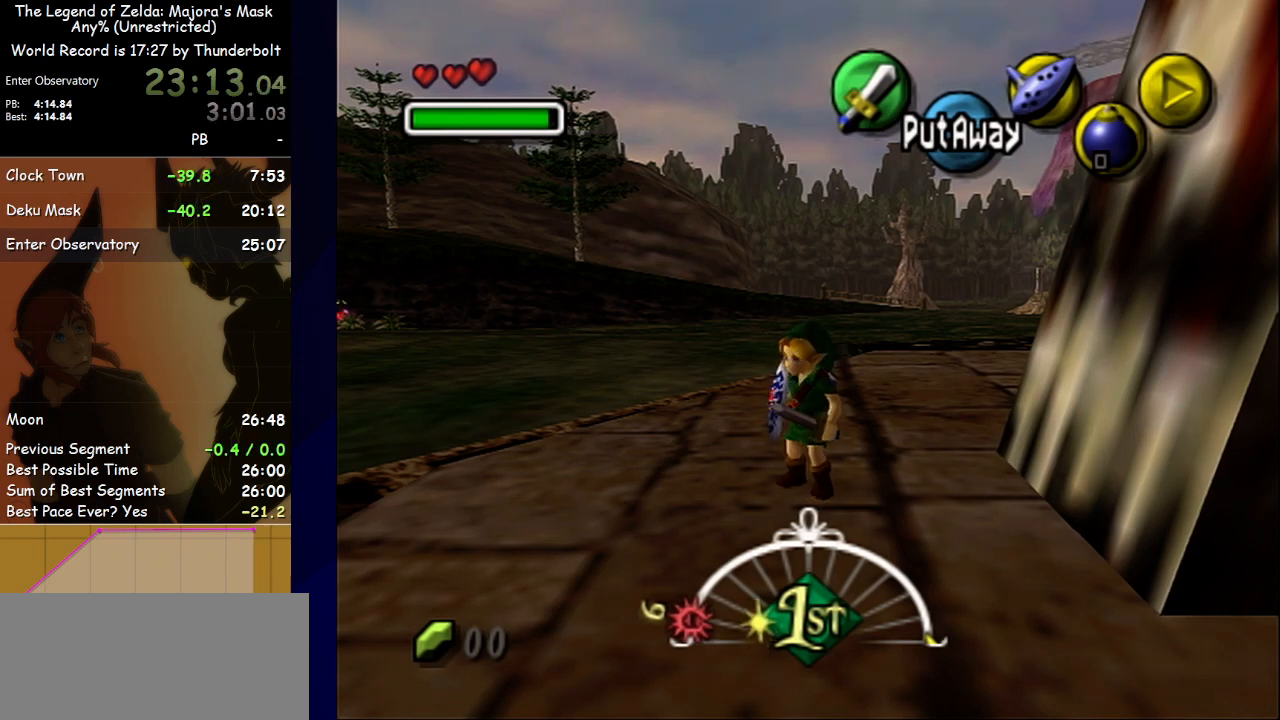
{"buttons": [], "left_stick": "center", "events": [[33, "left_stick", "center"]]}
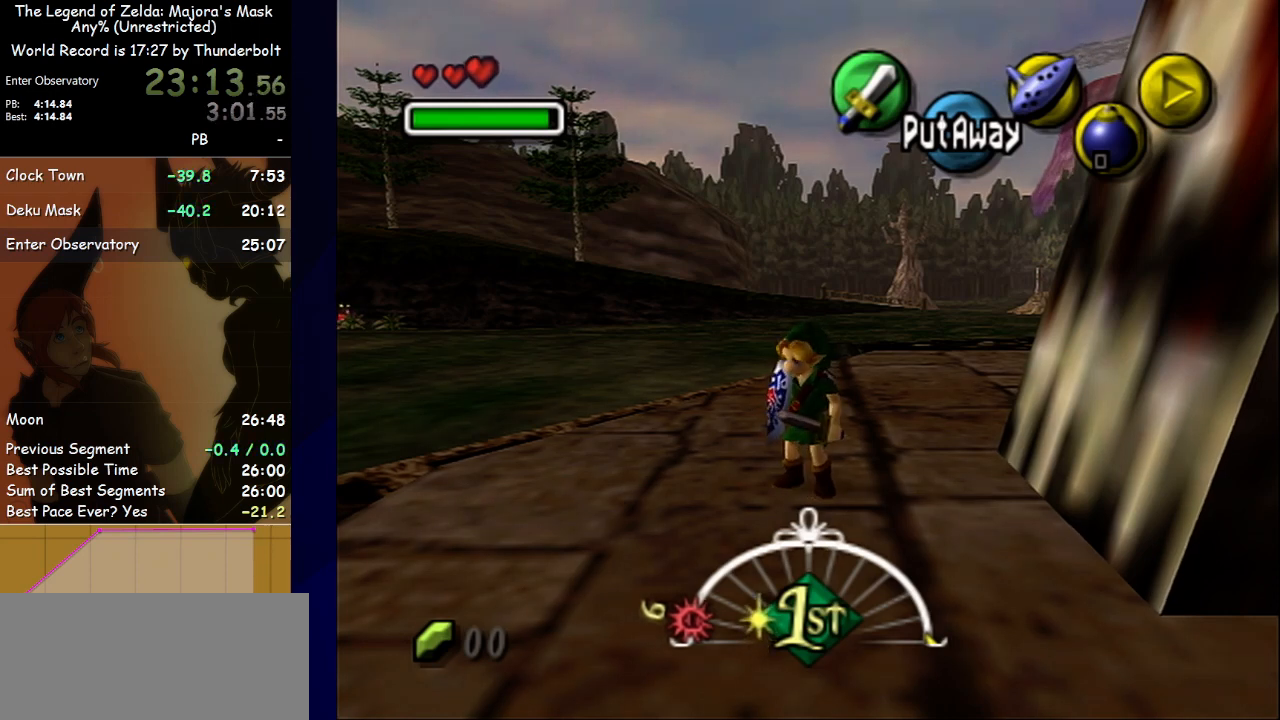
{"buttons": [], "left_stick": "center", "events": []}
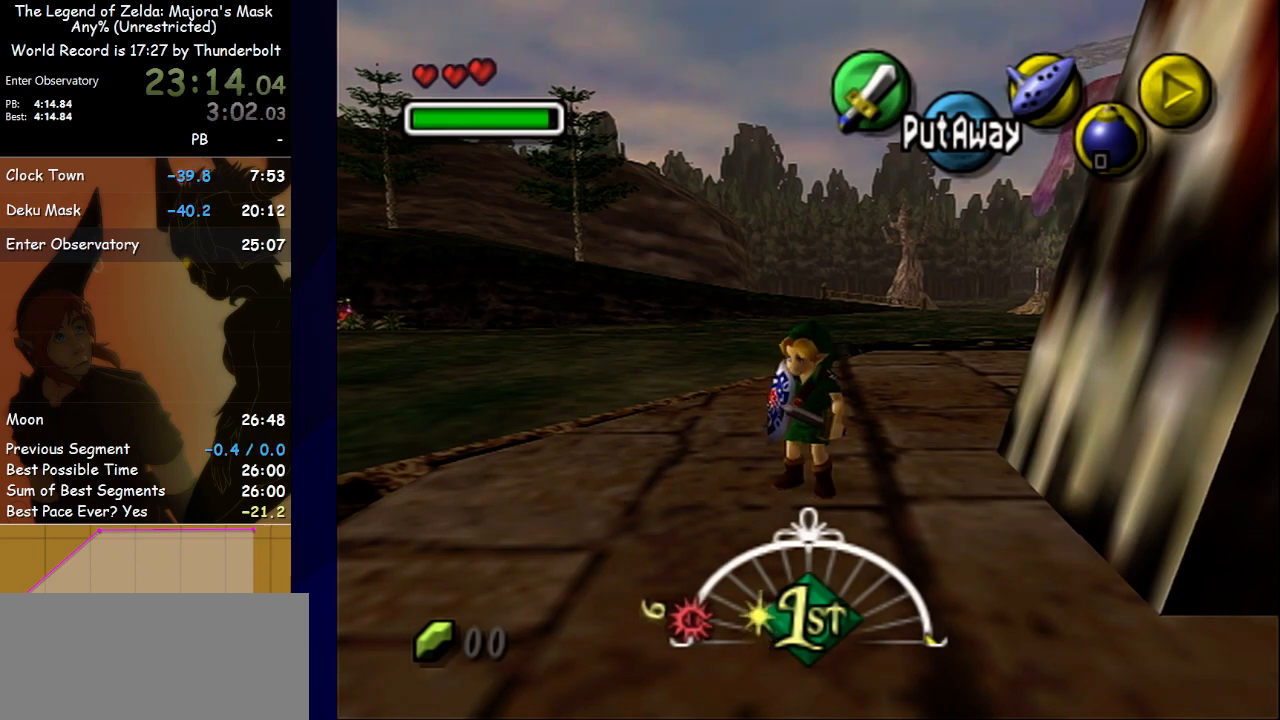
{"buttons": [], "left_stick": "center", "events": []}